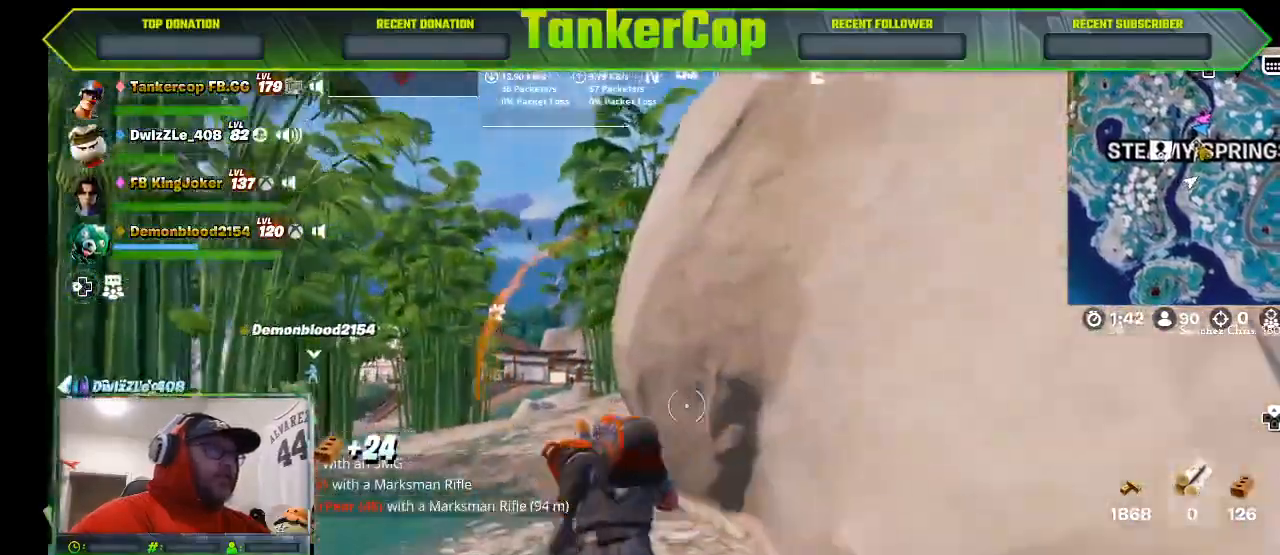
Gameplay with a controller (PlayStation layout); each line is a JSON object with the inputs held at the frame after it. "events" lists button and stick changes between this image and that frame as [ms after this image, input, new state], when the widget could be followed in between.
{"buttons": [], "left_stick": "up-left", "right_stick": "left"}
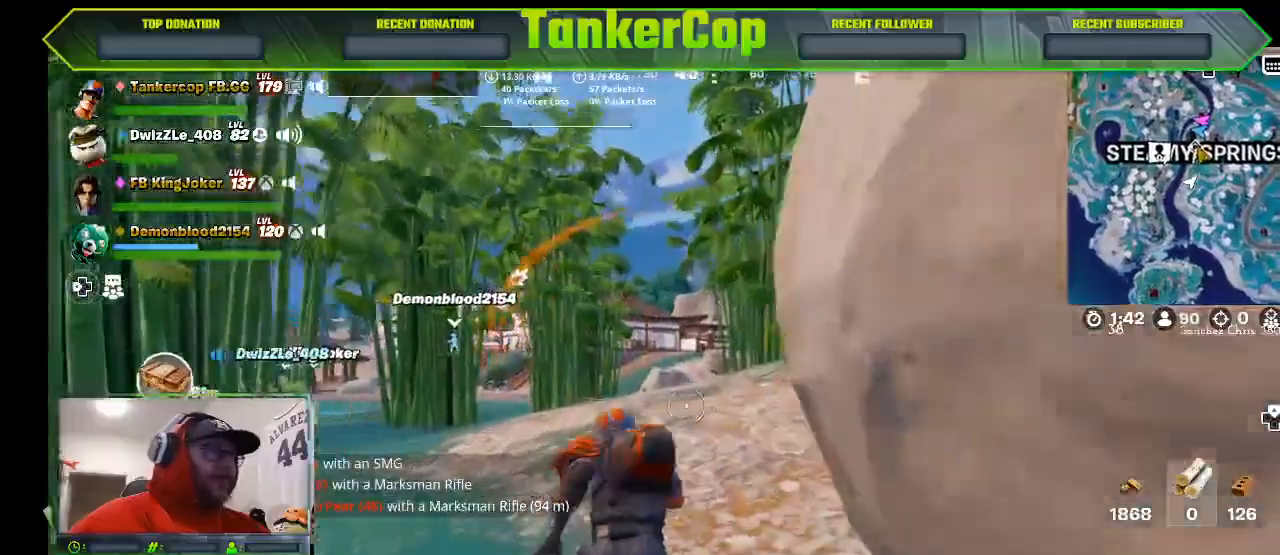
{"buttons": [], "left_stick": "up-left", "right_stick": "left", "events": []}
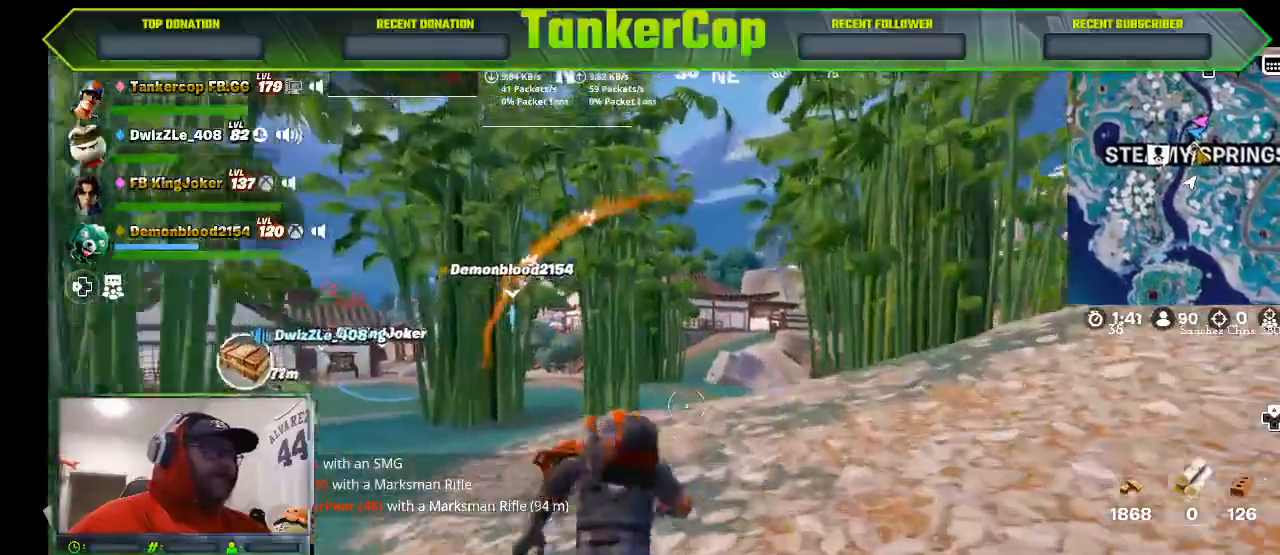
{"buttons": [], "left_stick": "up-left", "right_stick": "left", "events": []}
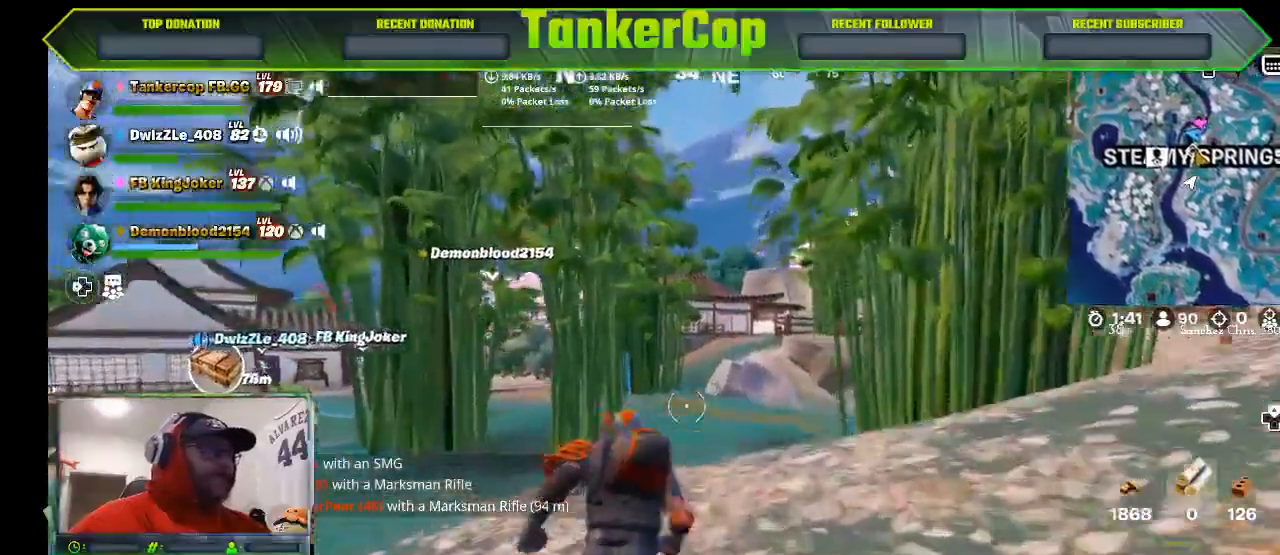
{"buttons": [], "left_stick": "up-left", "right_stick": "left", "events": []}
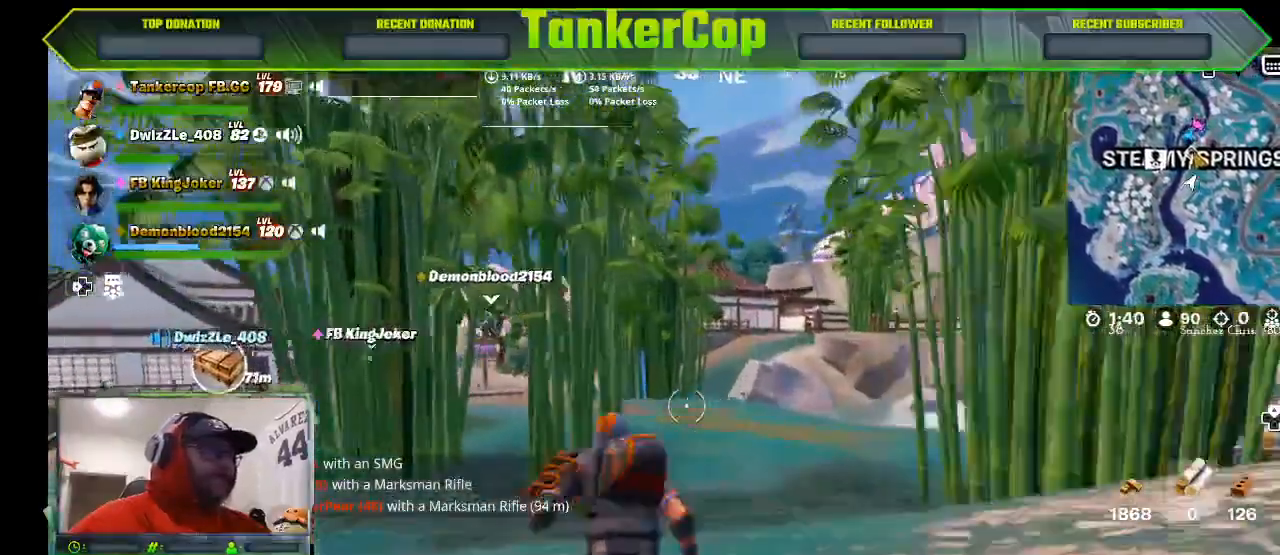
{"buttons": [], "left_stick": "up-left", "right_stick": "left", "events": []}
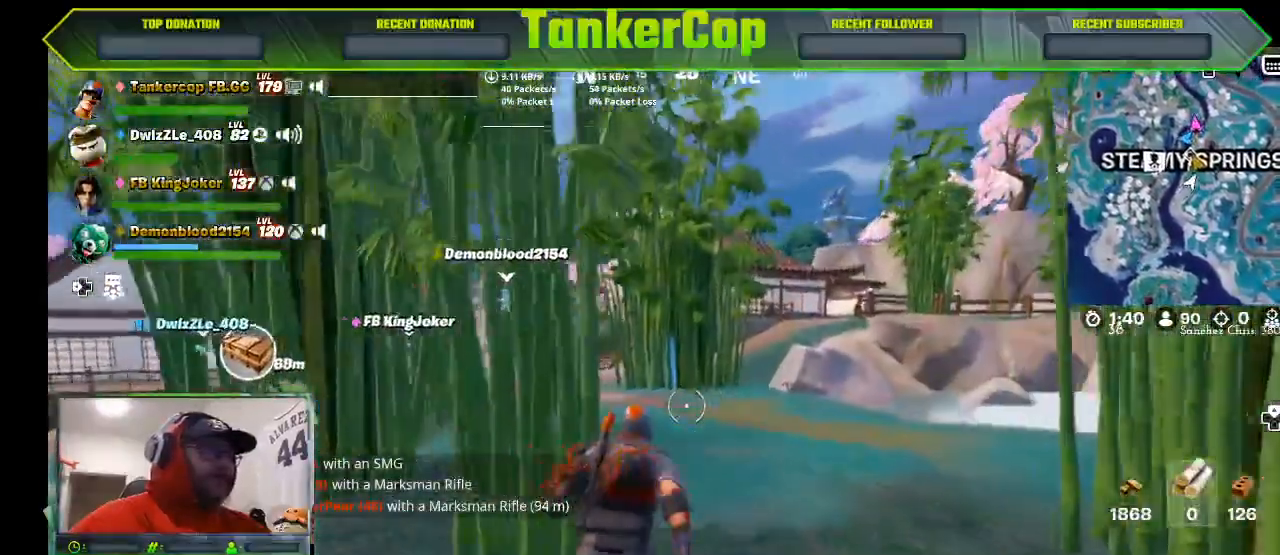
{"buttons": [], "left_stick": "up", "right_stick": "center", "events": [[167, "left_stick", "up"], [167, "right_stick", "center"], [300, "left_stick", "up-left"], [500, "left_stick", "up"]]}
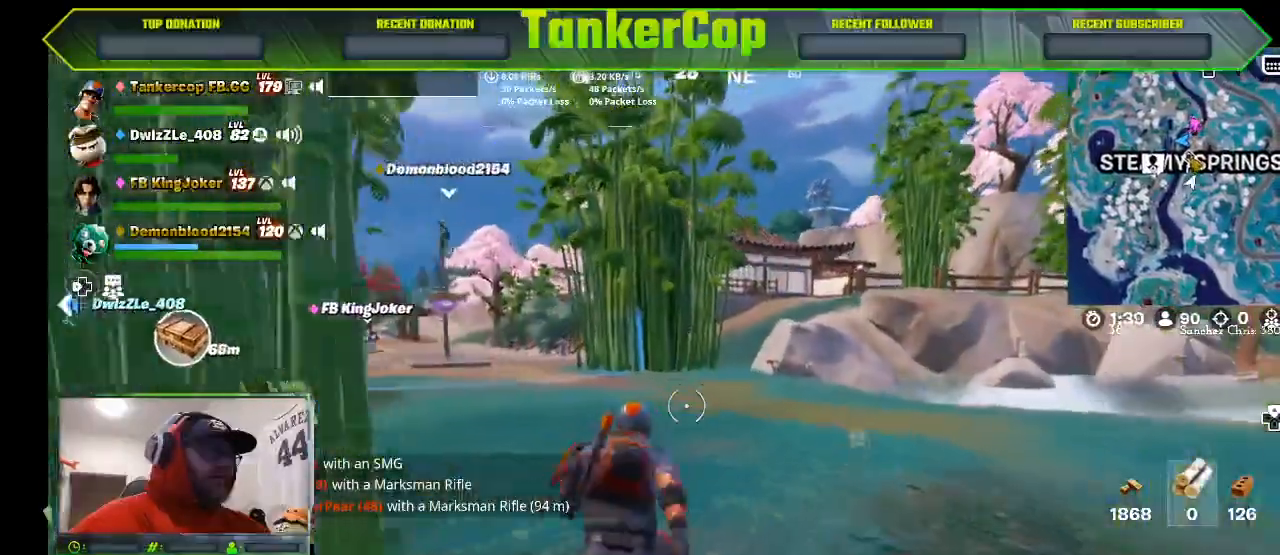
{"buttons": [], "left_stick": "up", "right_stick": "center", "events": [[100, "left_stick", "up-left"], [367, "left_stick", "up"]]}
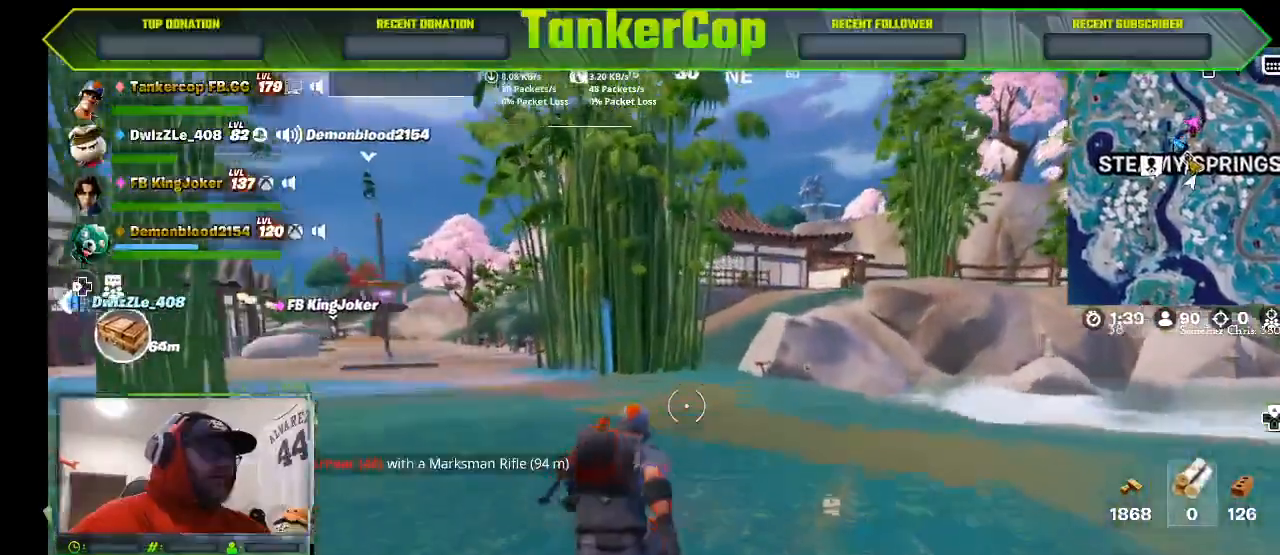
{"buttons": [], "left_stick": "up", "right_stick": "center", "events": []}